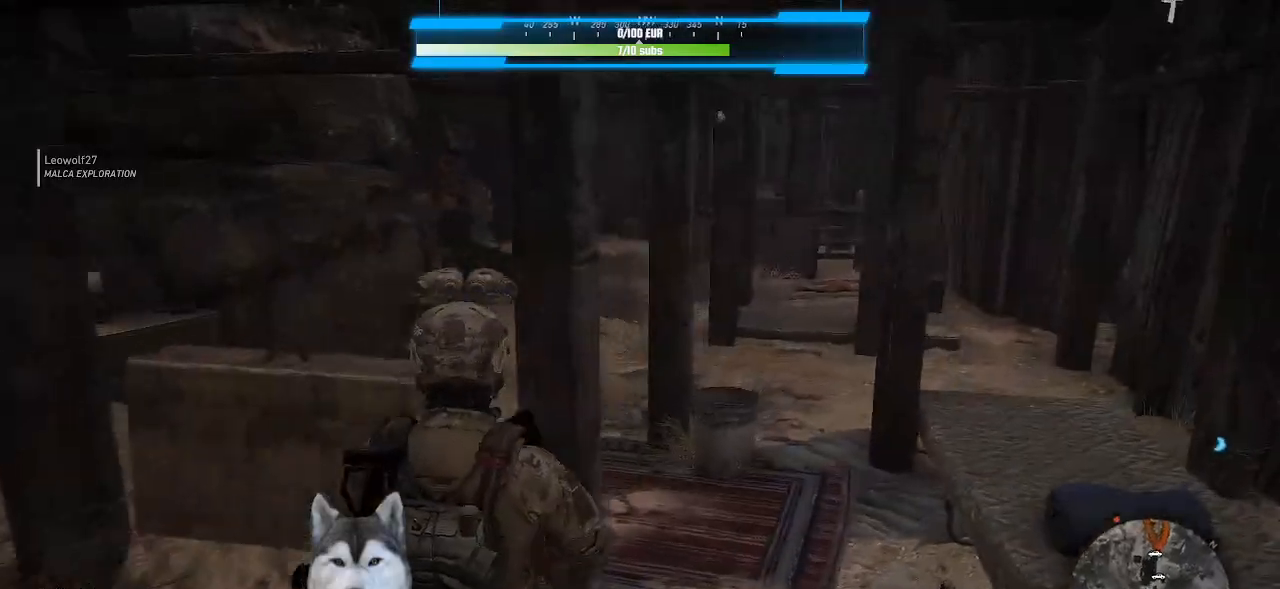
Gameplay with keyboard and mouse; each line is a JSON object with the keys and mouse buttons held at the frame after it. "events" lists presses ("down") and releases ("up") of ".", "/", "0", "1", "2", "3", "4", "5", "6", "7", "8", "9", "a", "alt_l", "alt_r", "b", "backslash", "backspace", "c", "caps_lock", "comma", "ctrl_l", "ctrl_r", "d", "e", "equals", "f", "g", "h", "i", "j", "k", "l", "lbracket", "m", "minus", "n", "o", "p", "q", "quote", "r", "rbracket", "return", "s", "semicolon", "shift_l", "shift_r", "space", "t", "tab", "tilde", "u", "v", "w", "x", "y", "z", "mouse_left", "mouse_wheel" and "mouse_right" between this image and that frame as [ms after this image, input, new state], when the widget could be followed in between. "mouse_left", "mouse_wheel", "mouse_right" = the "left", "wheel", "right" buttons of the "mouse" list. No other keys are recorded. "wheel" means that the mouse wheel is clicked or scrolled. Not read: mouse_move.
{"keys": ["w"], "mouse": [], "events": [[333, "d", "up"]]}
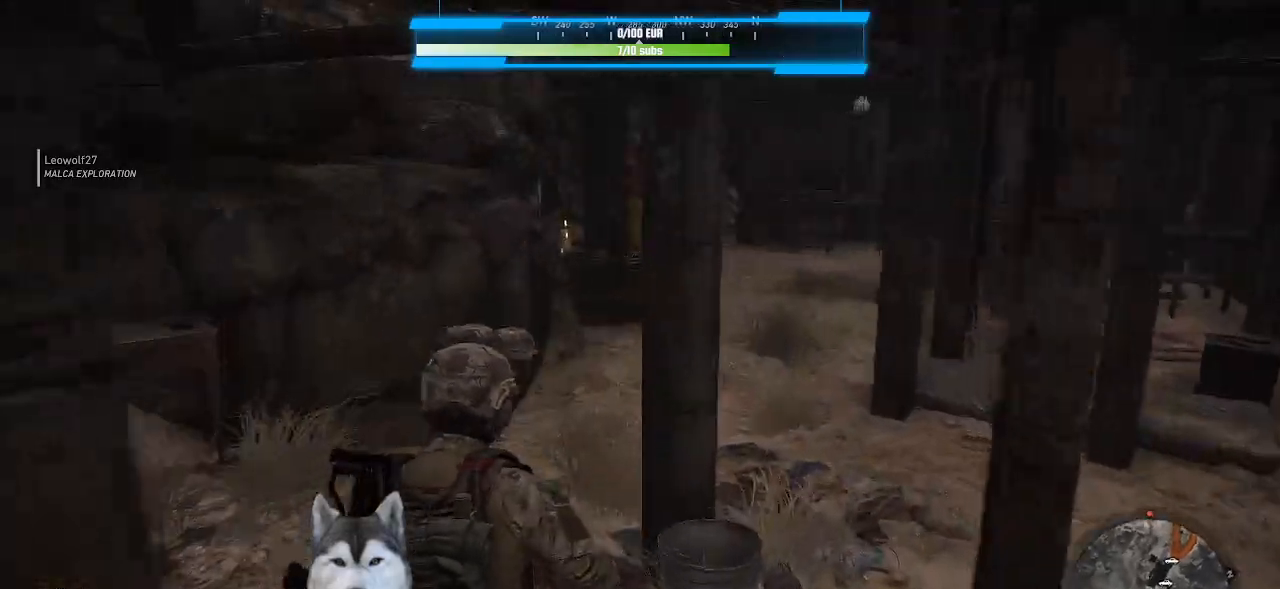
{"keys": ["d", "w"], "mouse": []}
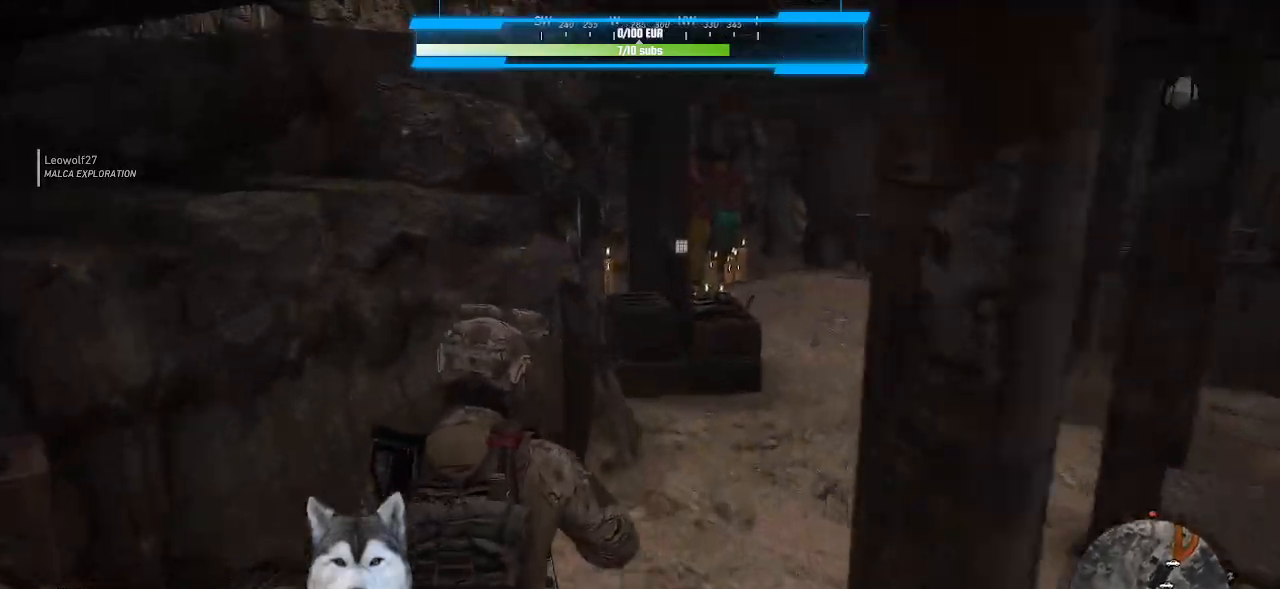
{"keys": ["d", "w"], "mouse": [], "events": []}
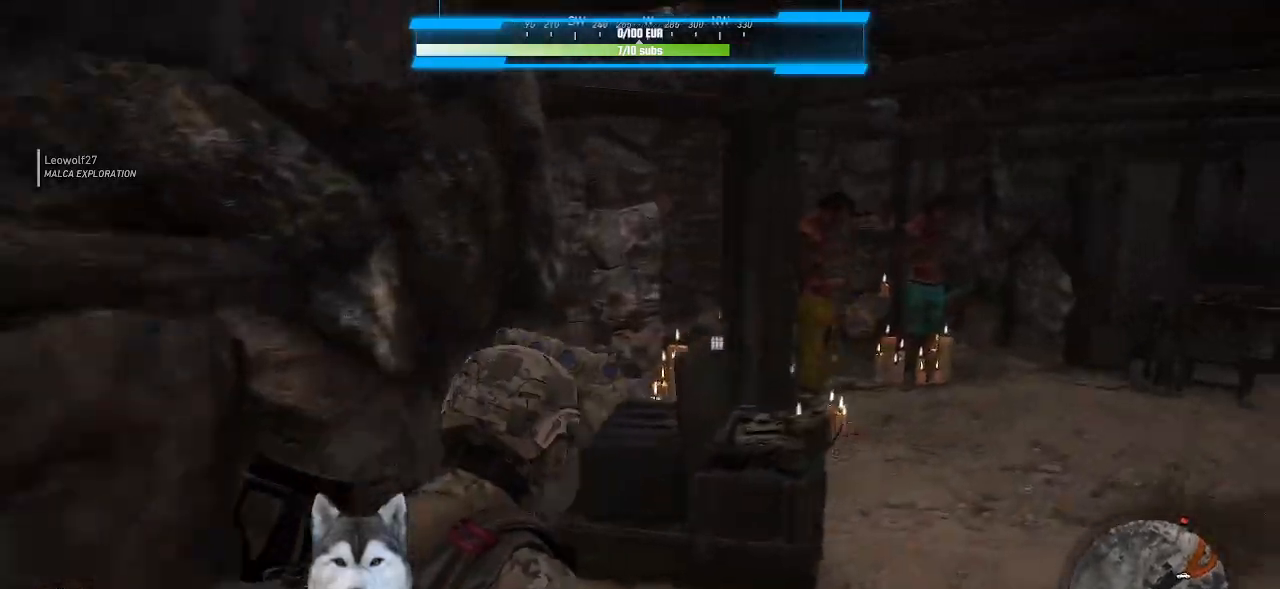
{"keys": ["d", "w"], "mouse": ["right"], "events": [[66, "w", "up"], [300, "w", "down"], [500, "mouse_right", "down"]]}
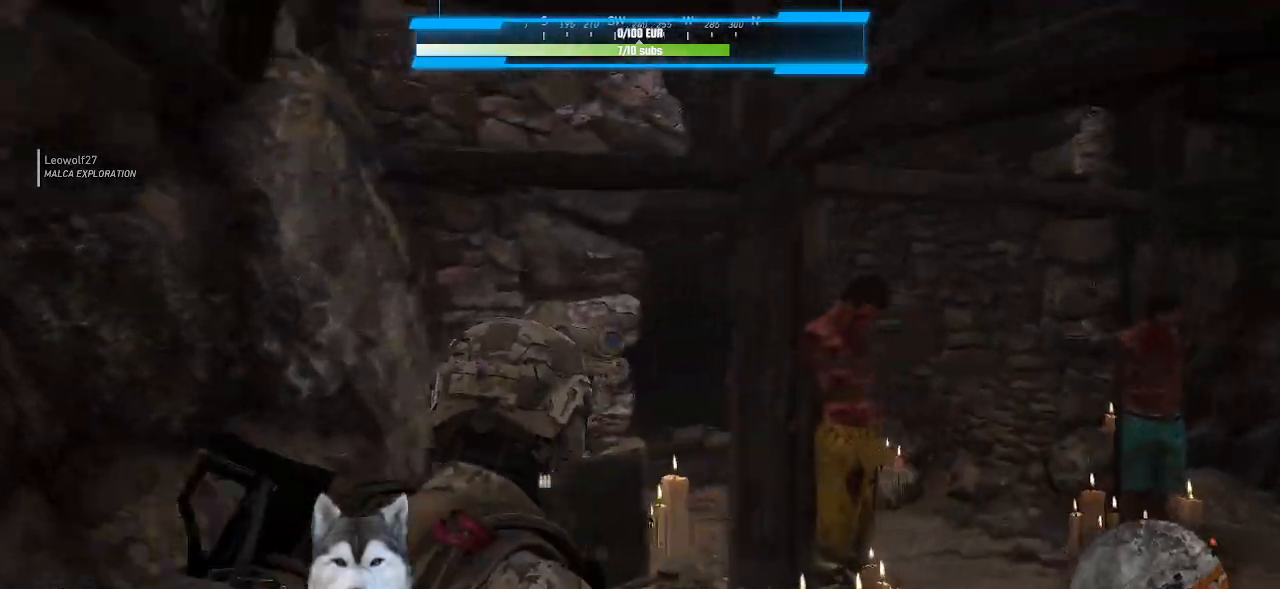
{"keys": ["d", "w"], "mouse": ["right"]}
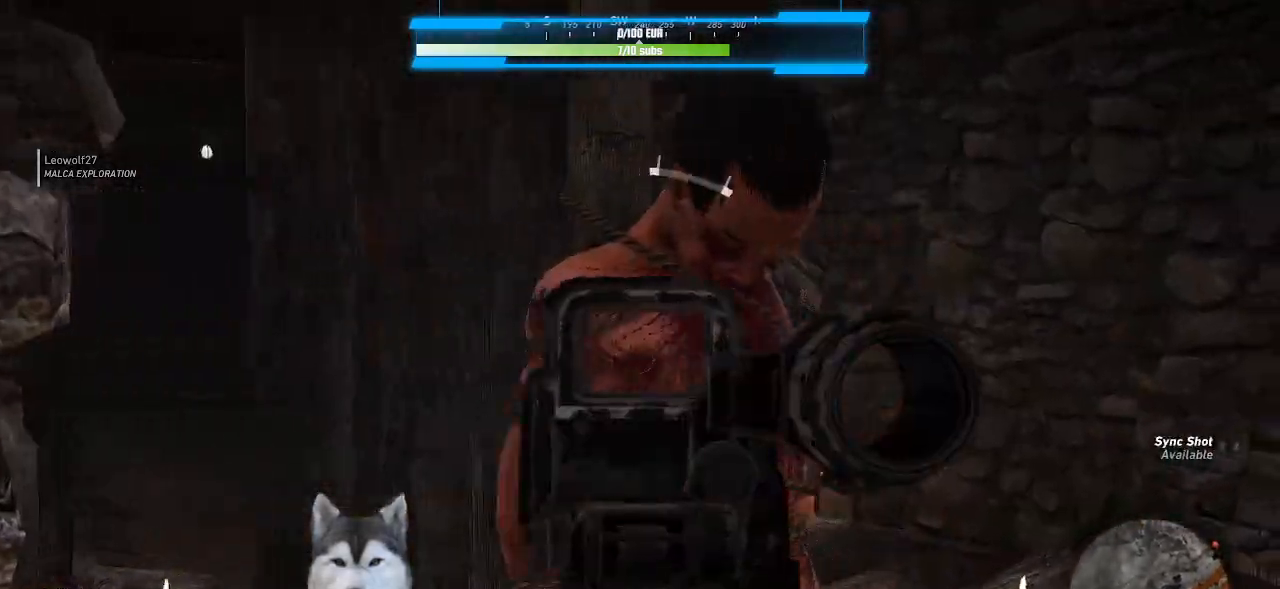
{"keys": ["d", "w"], "mouse": ["left", "right"], "events": [[433, "mouse_left", "down"]]}
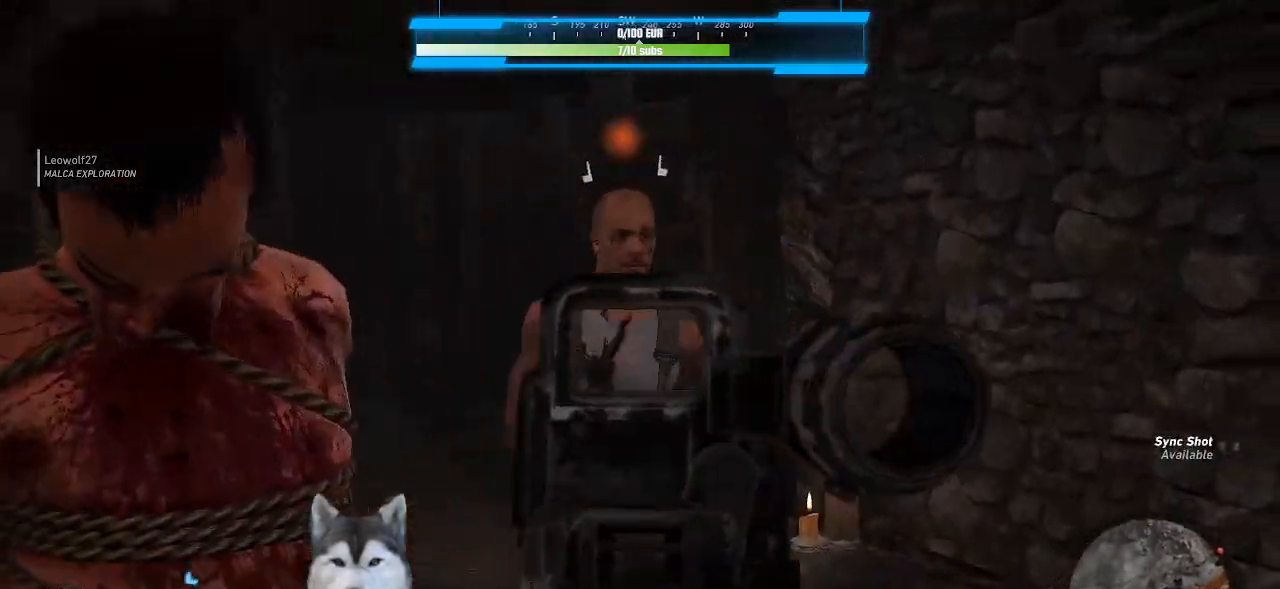
{"keys": ["d", "w"], "mouse": []}
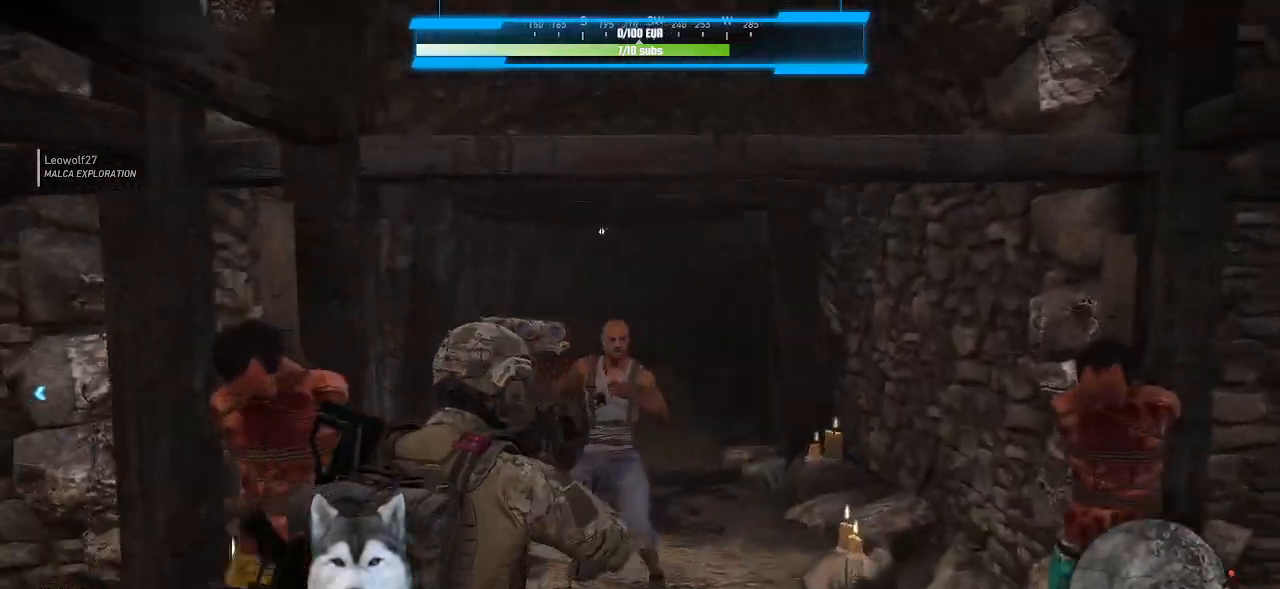
{"keys": [], "mouse": [], "events": [[233, "d", "up"], [400, "w", "up"]]}